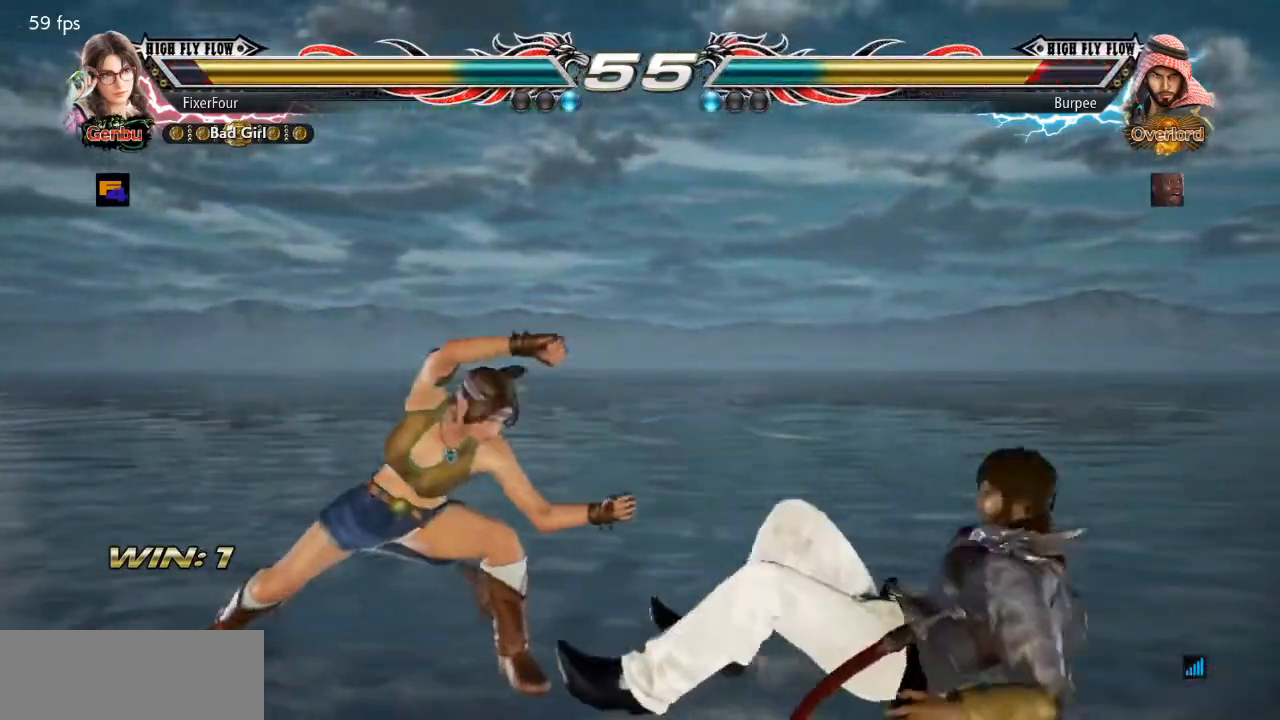
Gameplay with a controller (PlayStation layout); each line is a JSON object with the inputs held at the frame after it. "events" lists button and stick changes between this image and that frame as [ms after this image, input, new state], when the widget could be followed in between. Not read: L1 L2 L3 R1 R2 R3.
{"buttons": ["DPAD_LEFT"], "events": [[217, "DPAD_LEFT", "down"]]}
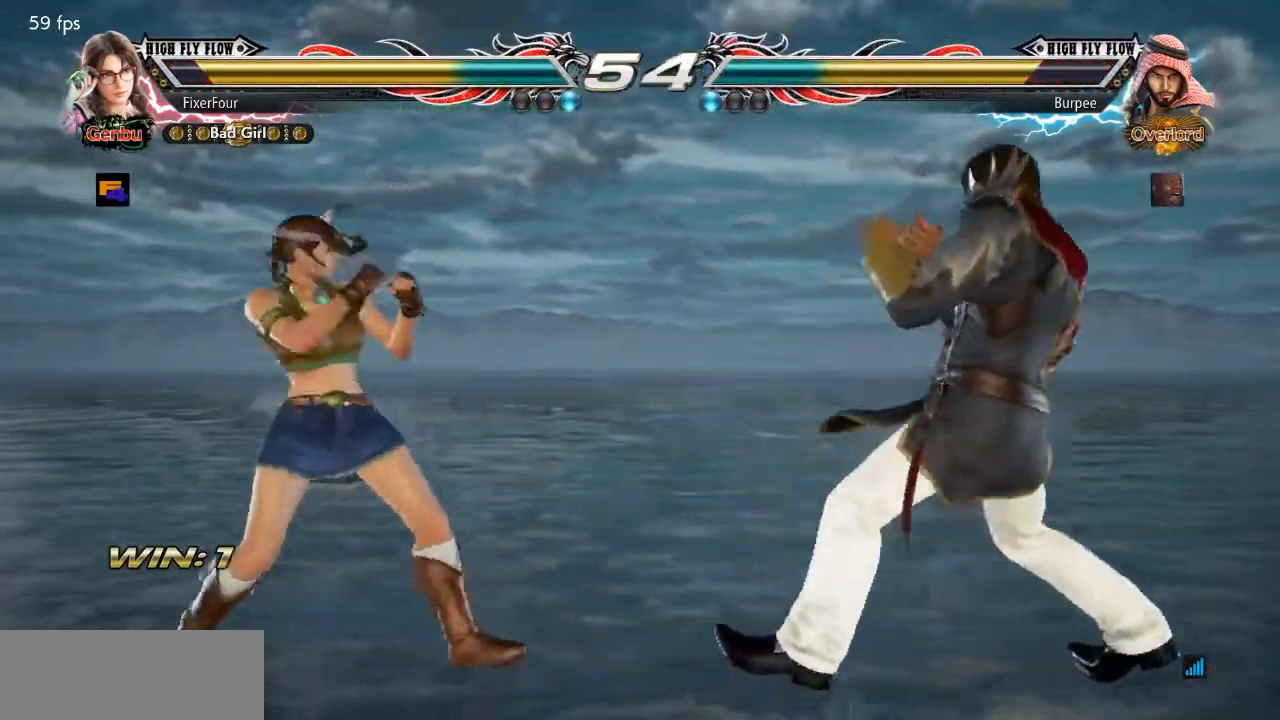
{"buttons": [], "events": [[367, "DPAD_LEFT", "up"], [417, "DPAD_LEFT", "down"], [483, "DPAD_LEFT", "up"]]}
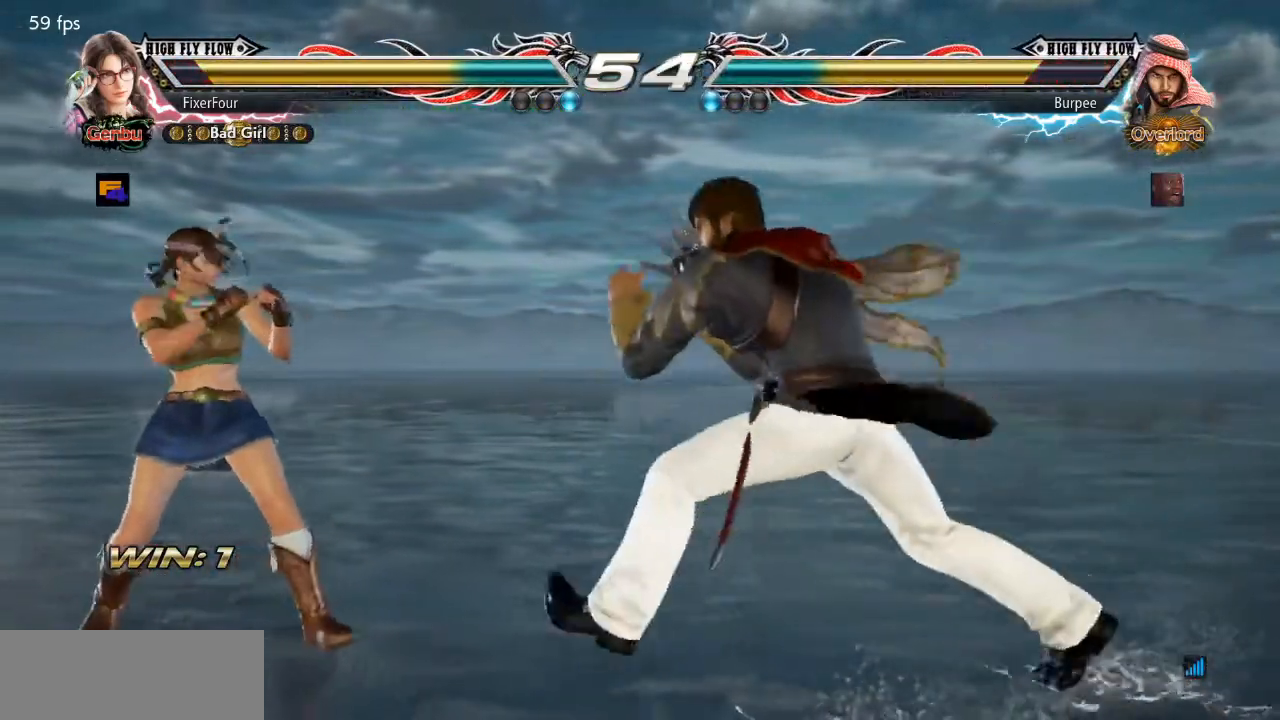
{"buttons": ["SQUARE"], "events": [[334, "DPAD_DOWN", "down"], [334, "DPAD_RIGHT", "down"], [334, "TRIANGLE", "down"], [417, "TRIANGLE", "up"], [451, "SQUARE", "down"], [484, "DPAD_DOWN", "up"], [484, "DPAD_RIGHT", "up"]]}
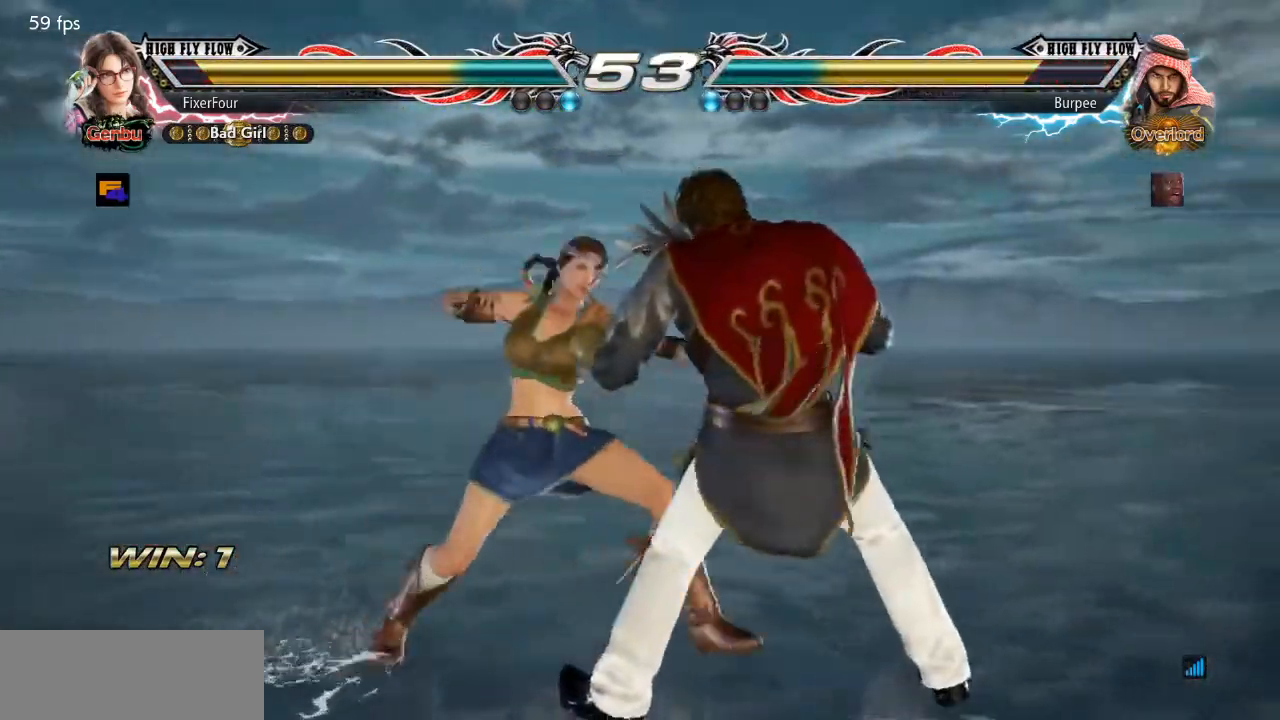
{"buttons": [], "events": [[33, "SQUARE", "up"]]}
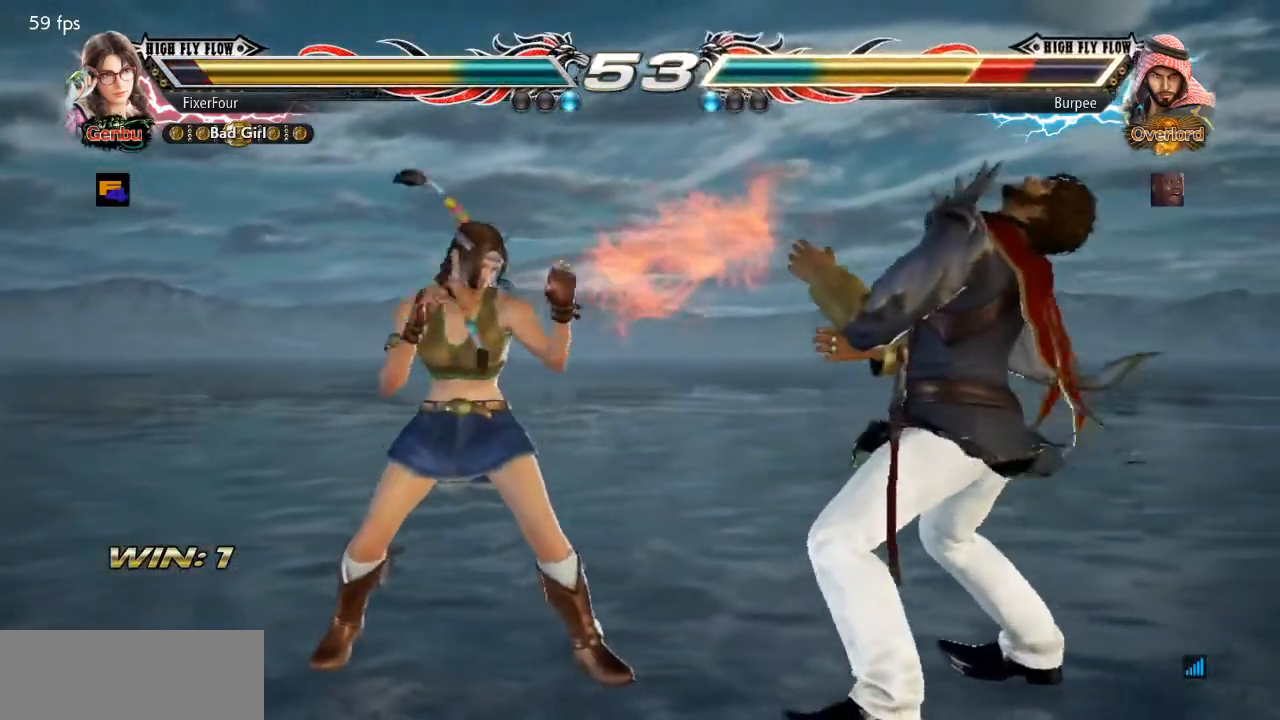
{"buttons": [], "events": [[267, "DPAD_RIGHT", "down"], [300, "DPAD_RIGHT", "up"], [401, "DPAD_UP", "down"], [467, "DPAD_UP", "up"]]}
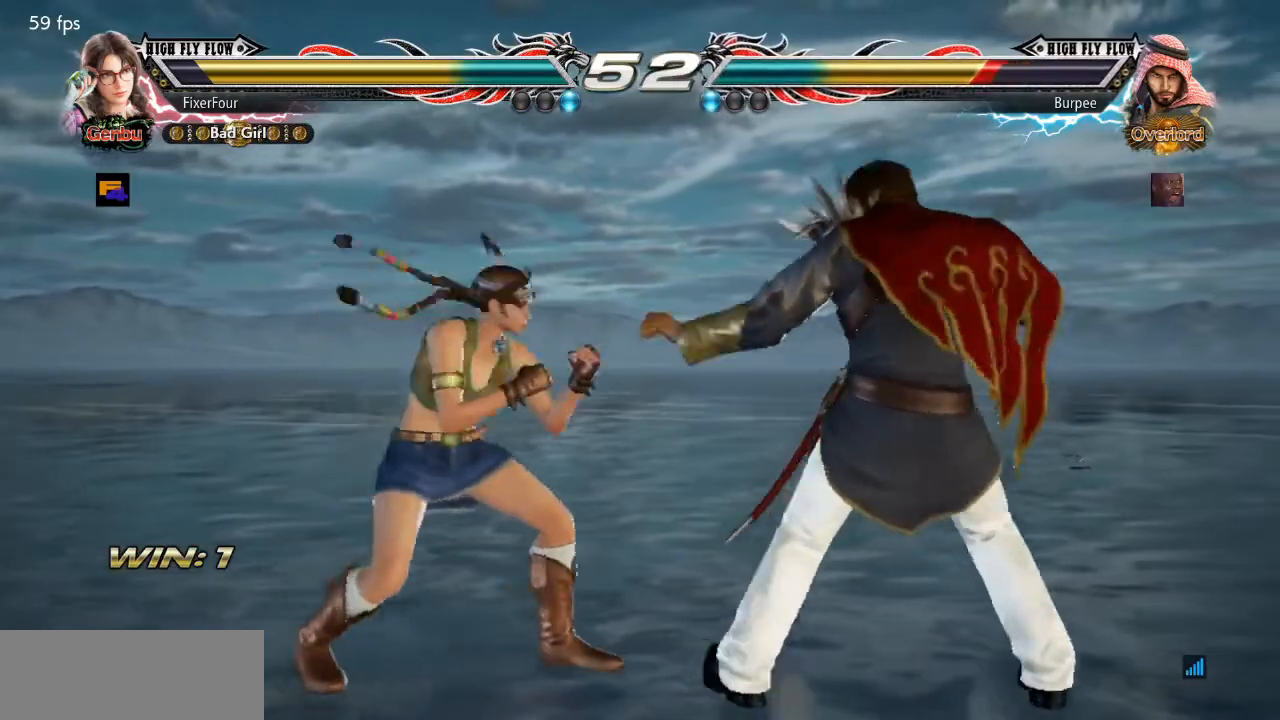
{"buttons": ["DPAD_UP"], "events": [[16, "DPAD_UP", "down"], [133, "DPAD_LEFT", "down"], [133, "DPAD_UP", "up"], [200, "DPAD_LEFT", "up"], [250, "DPAD_LEFT", "down"], [300, "DPAD_LEFT", "up"], [350, "DPAD_UP", "down"]]}
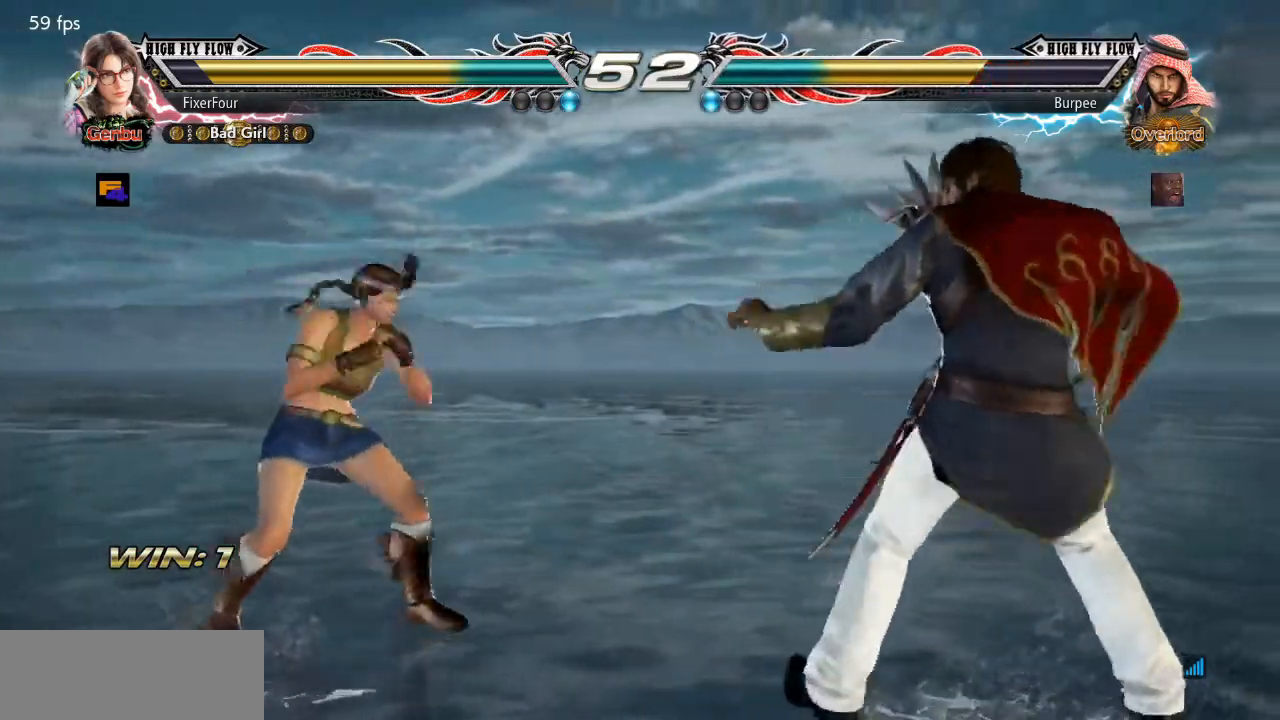
{"buttons": ["DPAD_UP"], "events": [[167, "DPAD_LEFT", "down"], [167, "DPAD_UP", "up"], [217, "DPAD_LEFT", "up"], [351, "DPAD_UP", "down"], [418, "DPAD_UP", "up"], [468, "DPAD_UP", "down"]]}
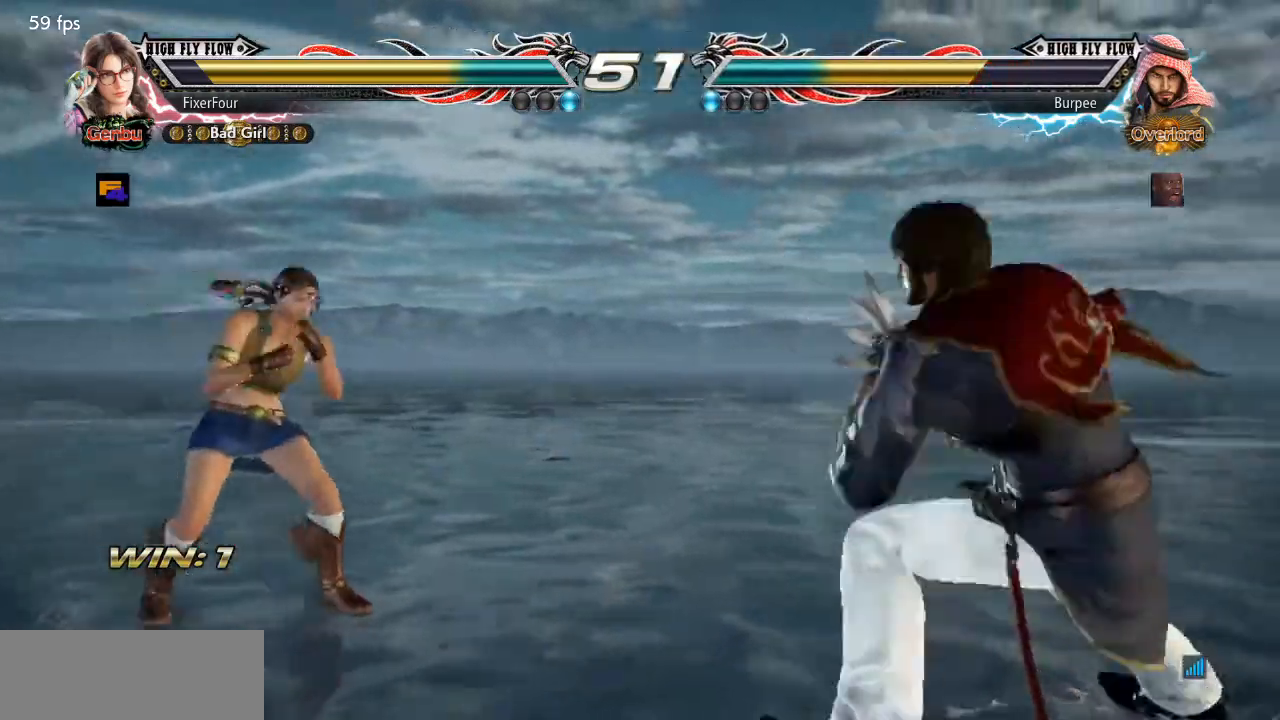
{"buttons": ["DPAD_LEFT"], "events": [[83, "DPAD_UP", "up"], [133, "DPAD_LEFT", "down"], [217, "DPAD_LEFT", "up"], [500, "DPAD_LEFT", "down"]]}
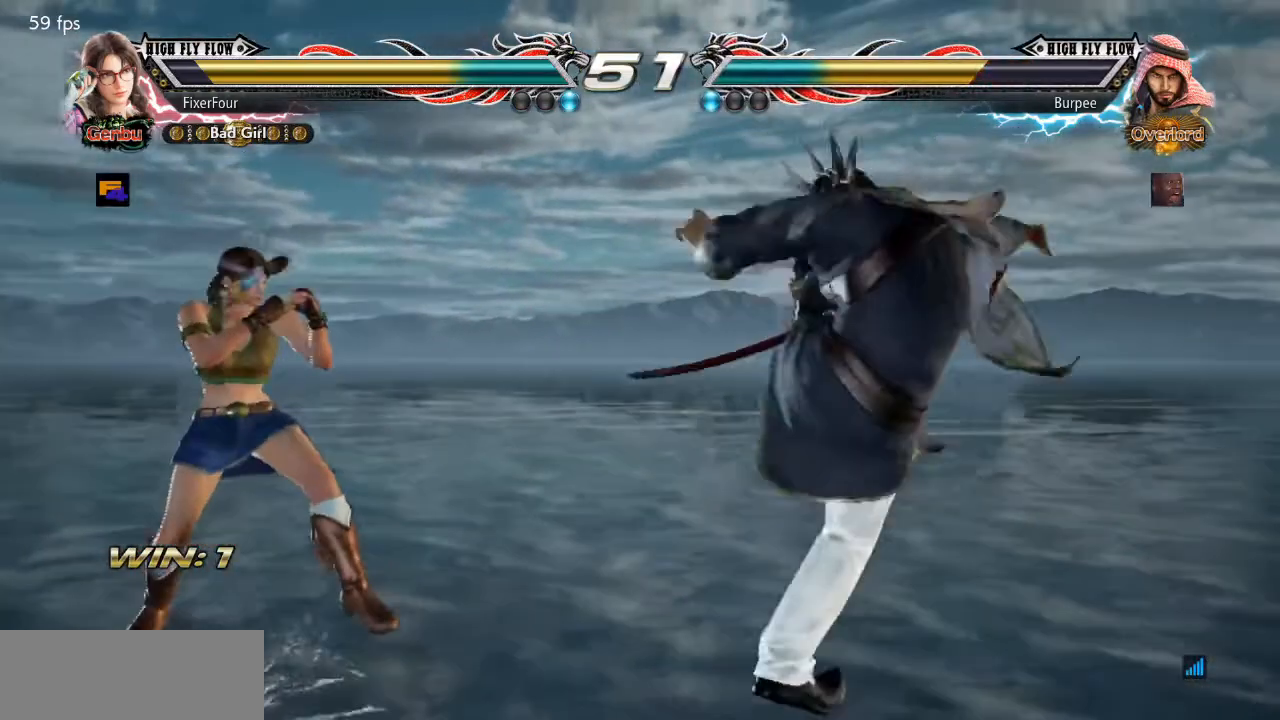
{"buttons": ["SQUARE", "DPAD_RIGHT"], "events": [[184, "DPAD_LEFT", "up"], [317, "DPAD_RIGHT", "down"], [367, "DPAD_RIGHT", "up"], [418, "DPAD_RIGHT", "down"], [468, "SQUARE", "down"]]}
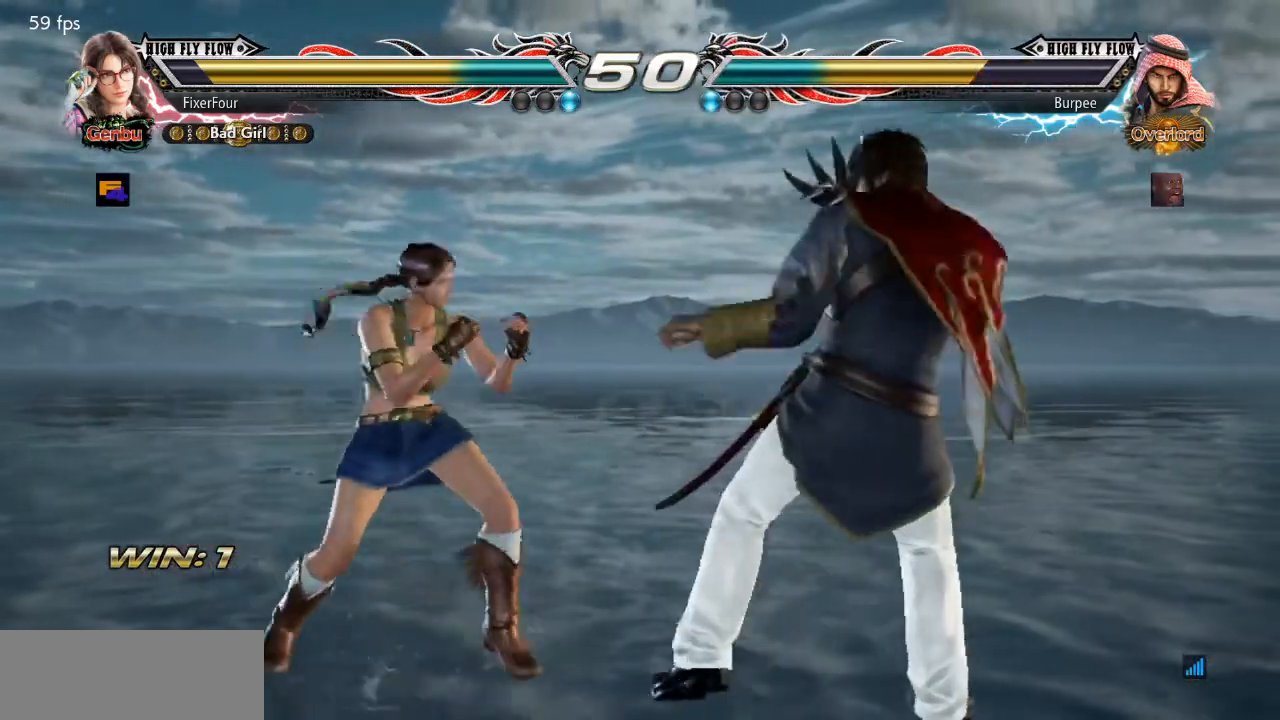
{"buttons": [], "events": [[50, "DPAD_RIGHT", "up"], [50, "SQUARE", "up"]]}
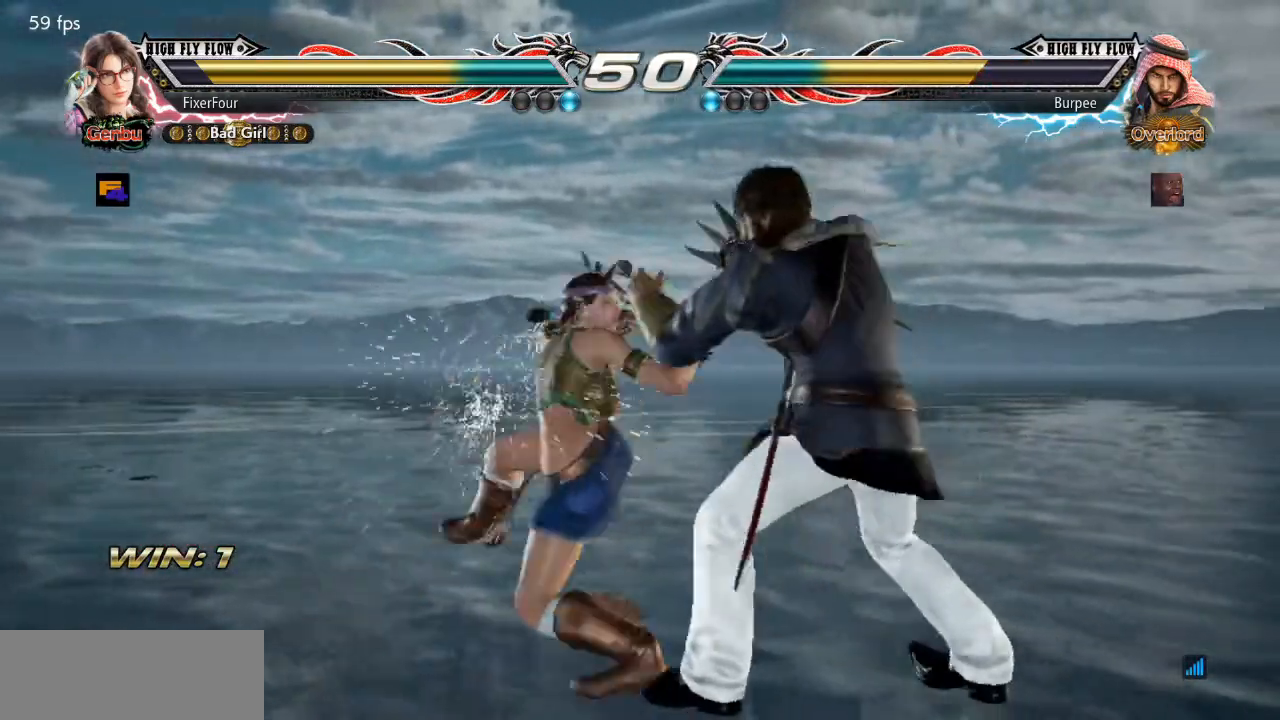
{"buttons": ["DPAD_LEFT"], "events": [[484, "DPAD_LEFT", "down"]]}
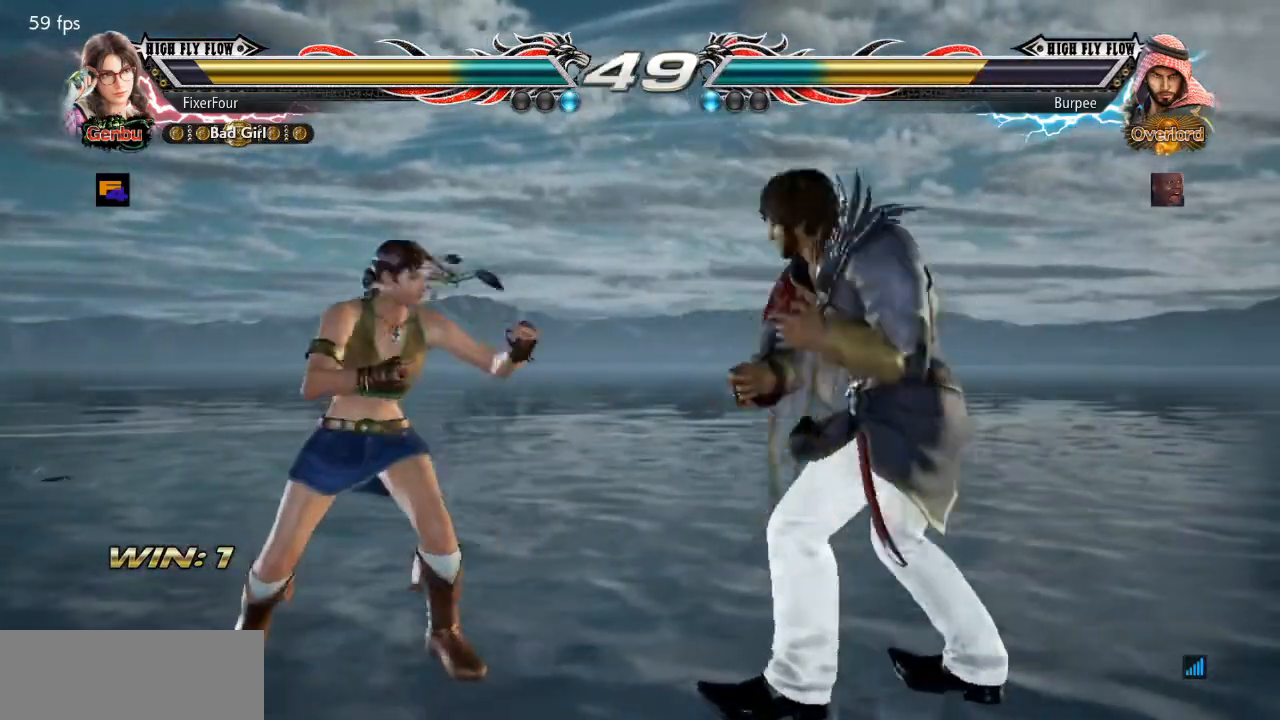
{"buttons": [], "events": [[67, "DPAD_LEFT", "up"], [117, "DPAD_LEFT", "down"], [334, "DPAD_LEFT", "up"], [384, "DPAD_LEFT", "down"], [434, "DPAD_LEFT", "up"]]}
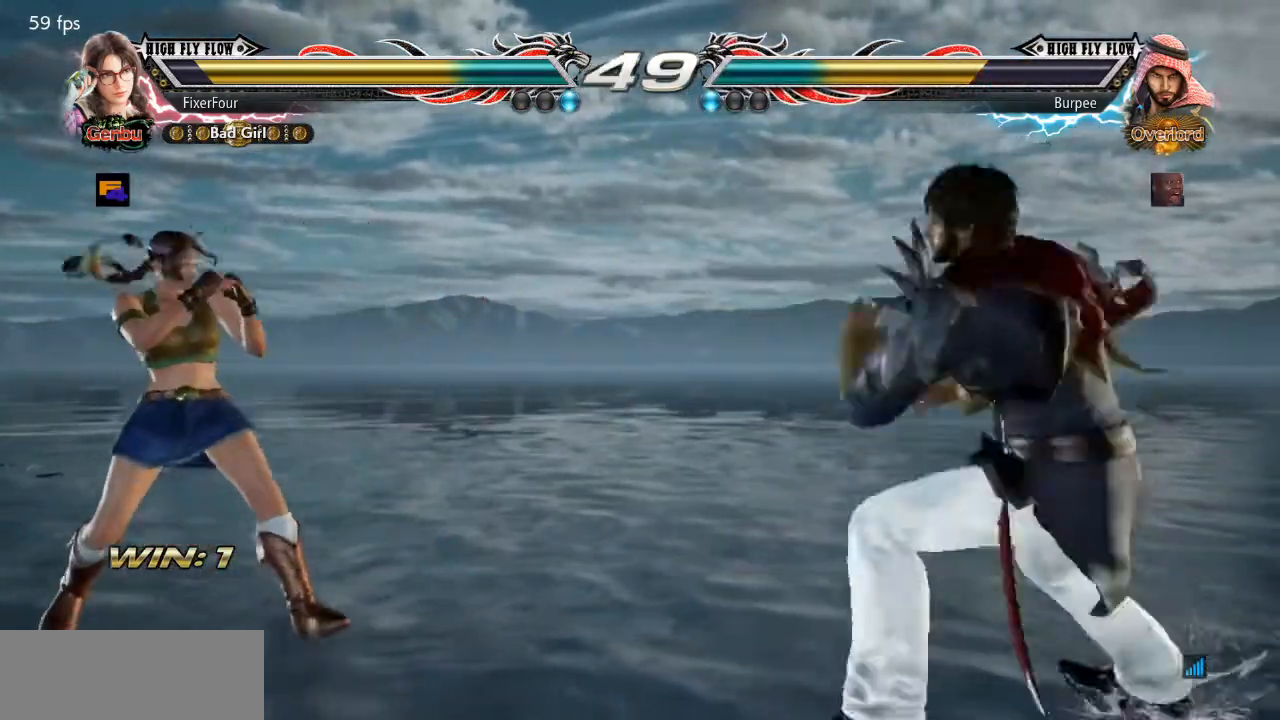
{"buttons": ["DPAD_LEFT"], "events": [[17, "DPAD_RIGHT", "down"], [84, "DPAD_RIGHT", "up"], [117, "DPAD_RIGHT", "down"], [334, "DPAD_RIGHT", "up"], [367, "DPAD_LEFT", "down"]]}
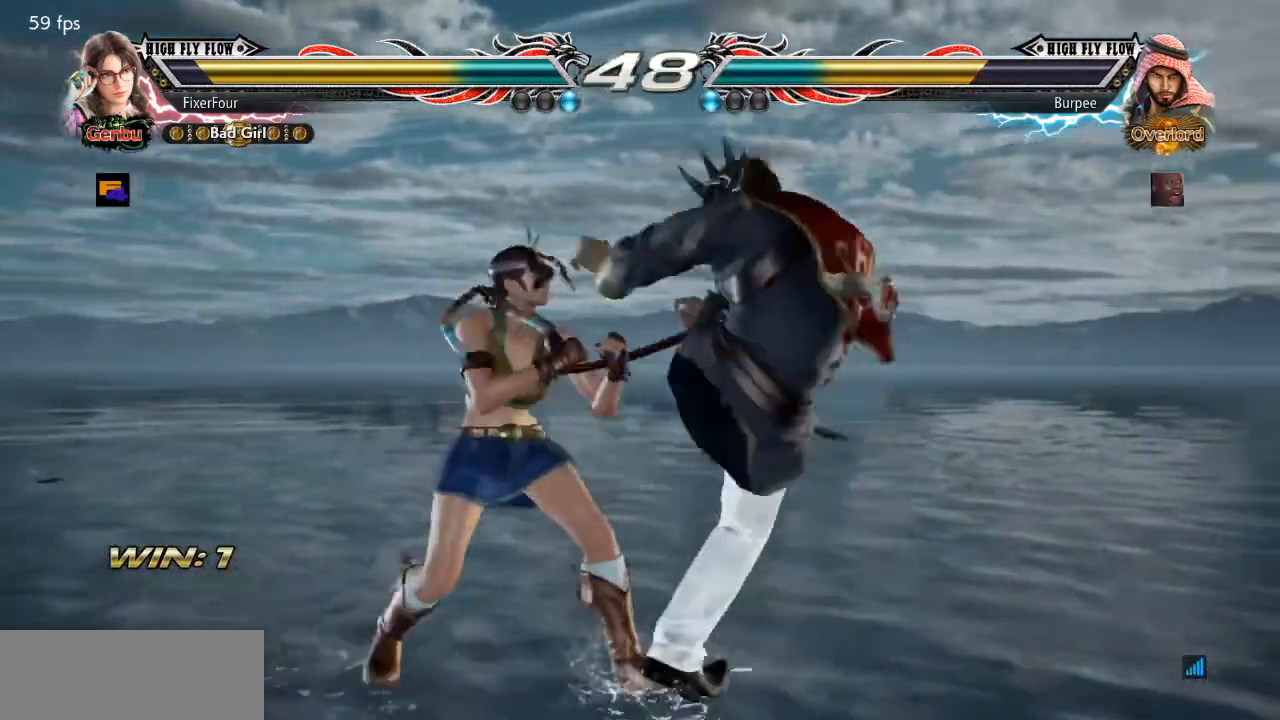
{"buttons": [], "events": [[167, "DPAD_LEFT", "up"], [417, "DPAD_RIGHT", "down"], [484, "DPAD_RIGHT", "up"]]}
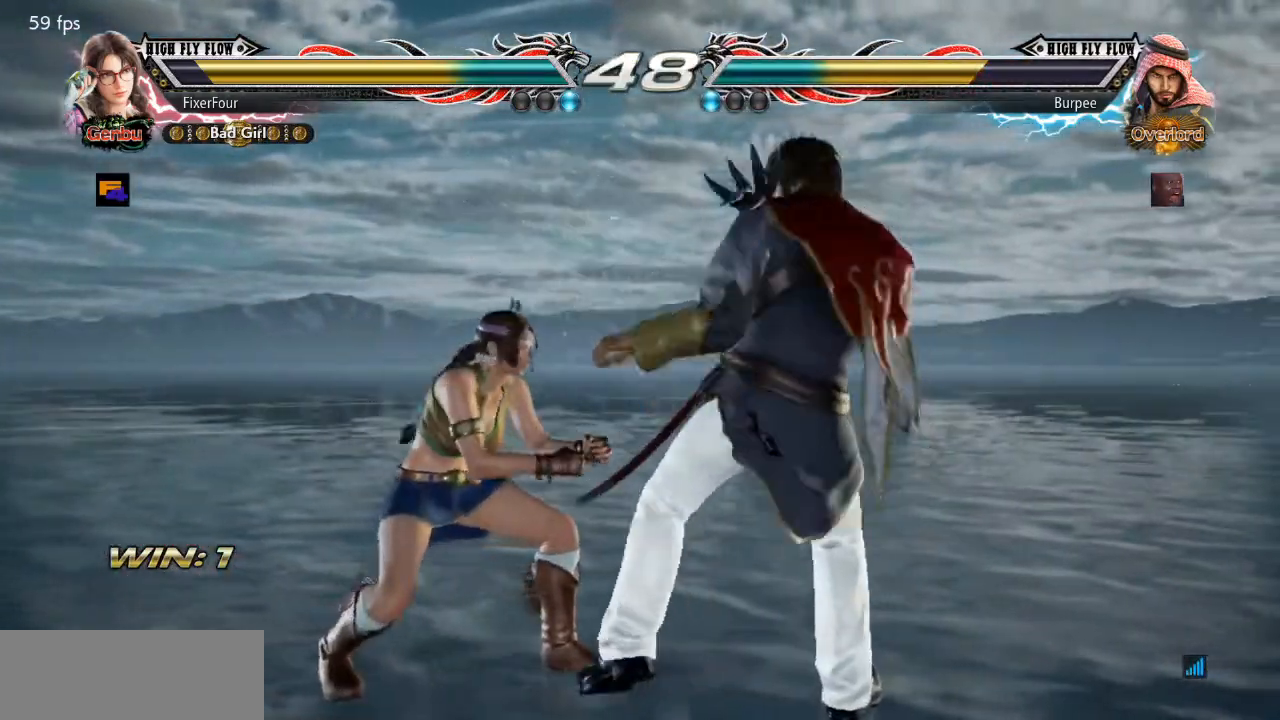
{"buttons": [], "events": [[67, "DPAD_LEFT", "down"], [234, "DPAD_LEFT", "up"]]}
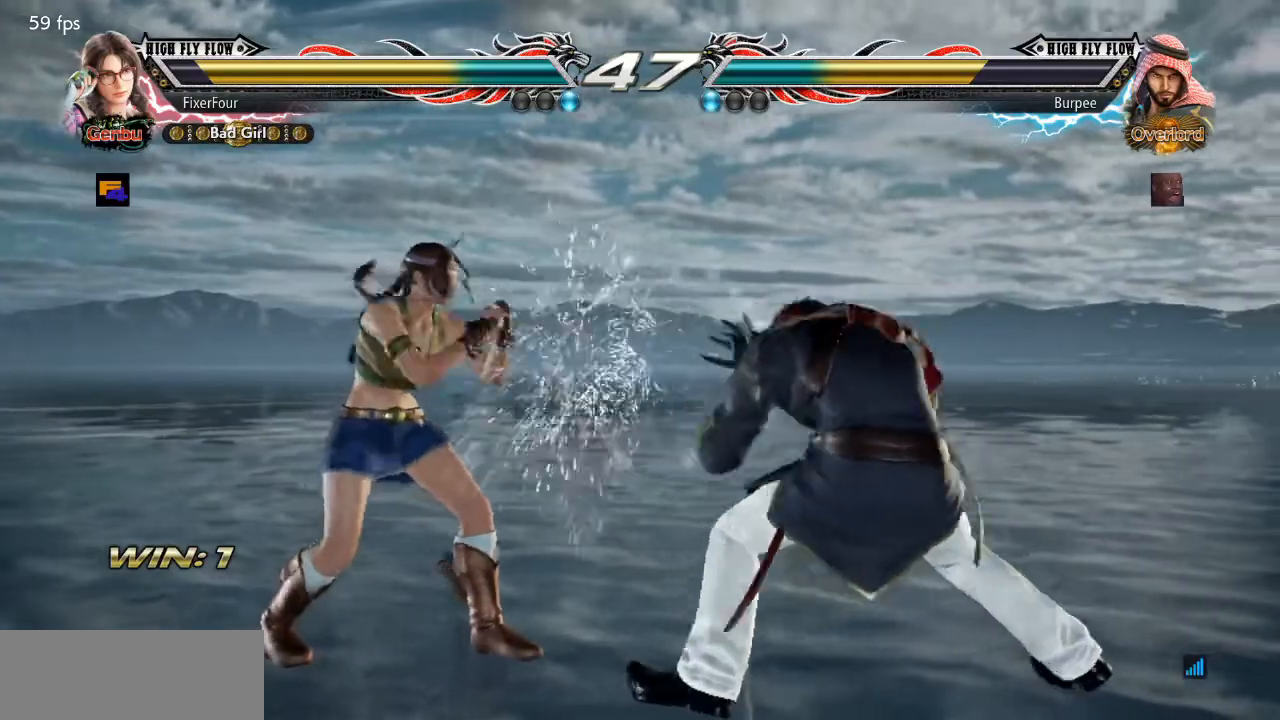
{"buttons": [], "events": [[117, "SQUARE", "down"], [183, "SQUARE", "up"], [250, "SQUARE", "down"], [334, "SQUARE", "up"]]}
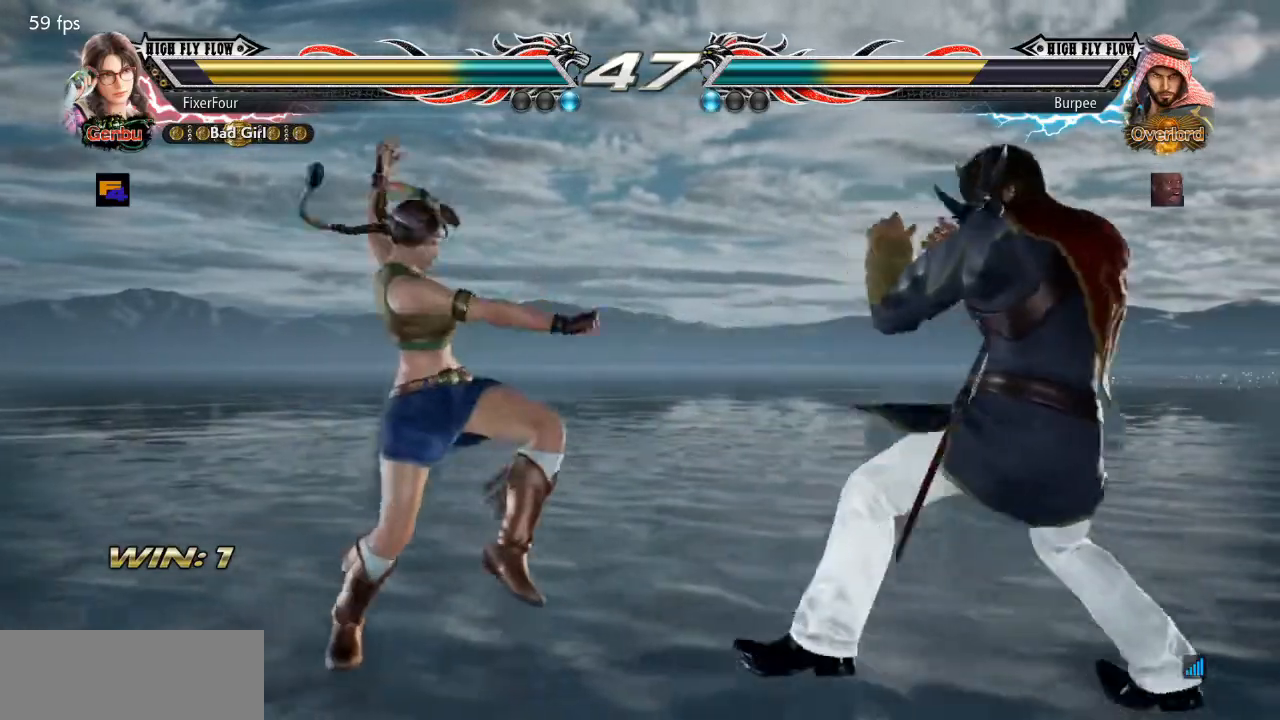
{"buttons": [], "events": []}